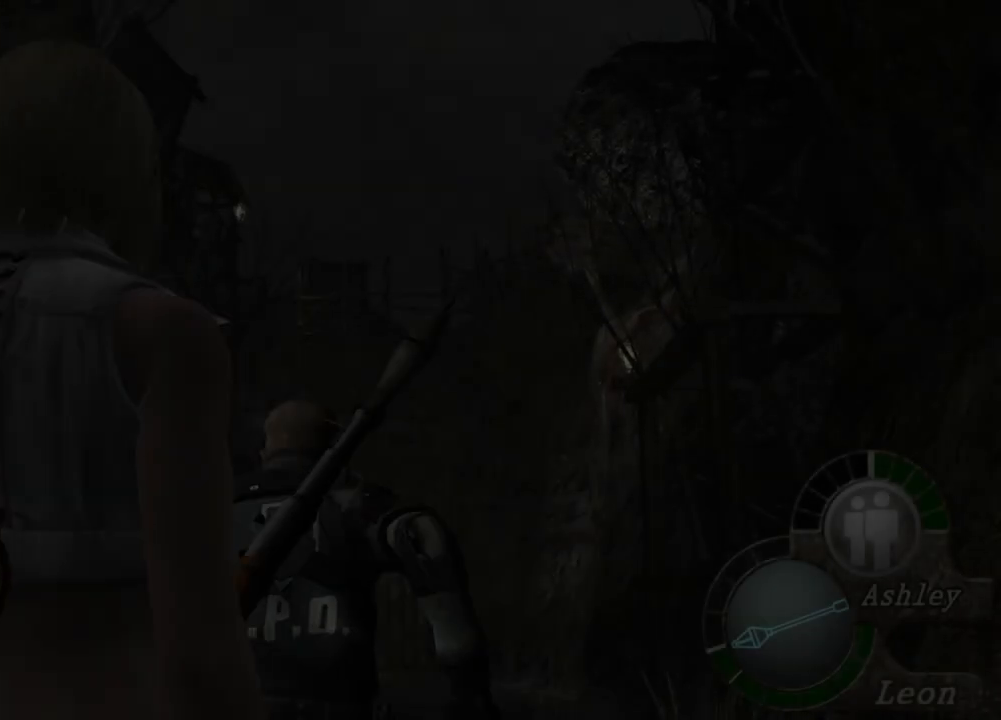
Gameplay with keyboard and mouse; each line is a JSON object with the keys and mouse buttons held at the frame after it. "events" lists presses ("down") and releases ("up") of "1", "2", "3", "4", "5", "a", "alt", "b", "c", "ctrl", "d", "e", "f", "g", "q", "r", "s", "shift", "space", "t", "tab", "tilde", "v", "w", "x", "z", "mouse_left", "mouse_wheel", "mouse_right", "mouse_mb4" and "mouse_mb5" between this image and that frame as [ms after this image, input, new state], when the widget could be followed in between. "mouse_left", "mouse_wheel", "mouse_right", "mouse_mb4", "mouse_mb5" = the "left", "wheel", "right", "mb4", "mb5" buttons of the "mouse" list. No other keys are recorded. "wheel" means that the mouse wheel is clicked or scrolled. Mouse movement is not recorded.
{"keys": ["shift", "w"], "mouse": [], "events": []}
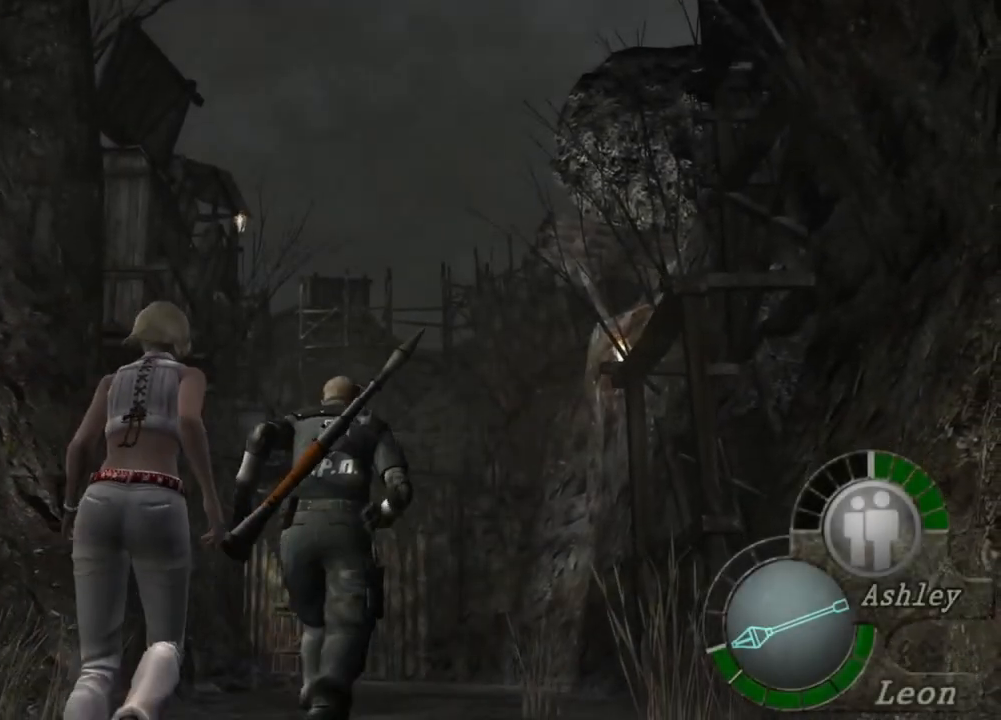
{"keys": ["shift", "w"], "mouse": [], "events": []}
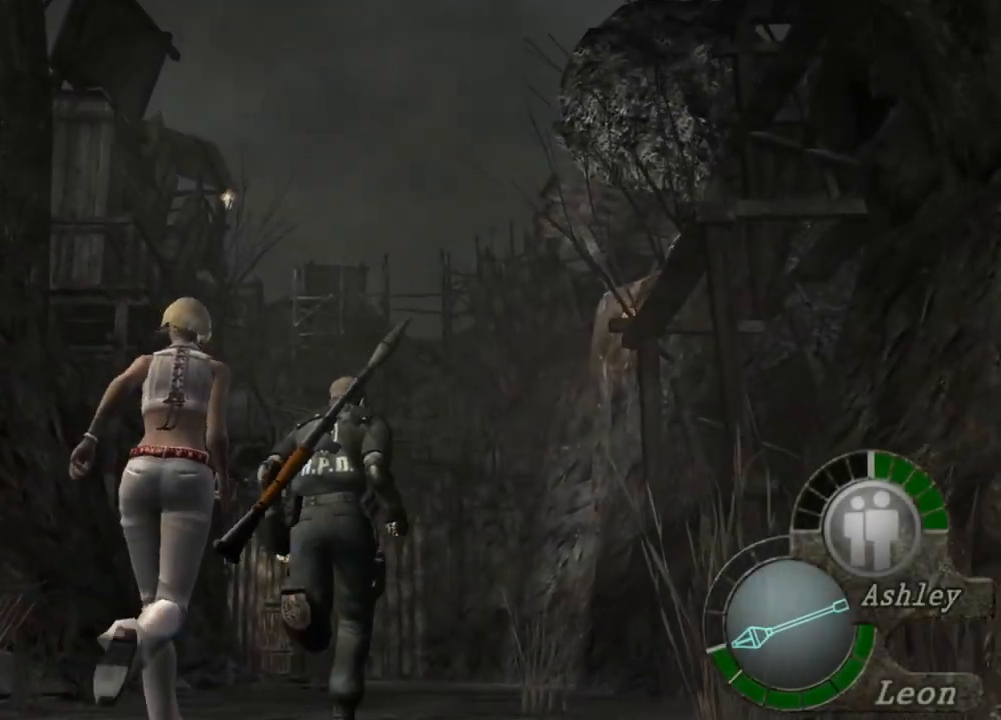
{"keys": ["shift", "w"], "mouse": [], "events": []}
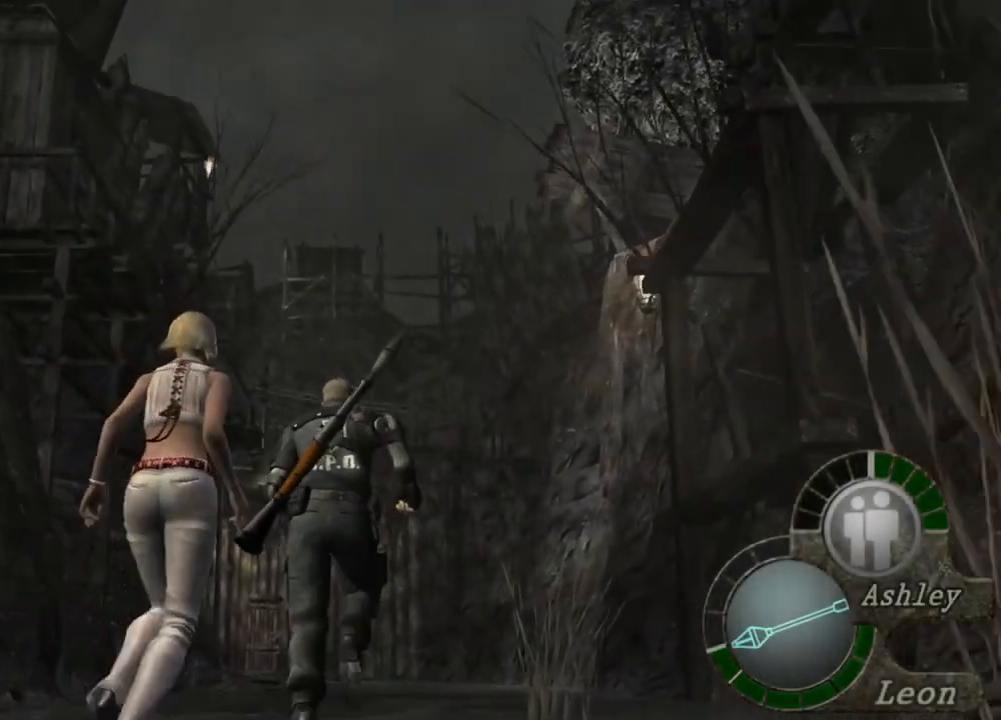
{"keys": ["shift", "w"], "mouse": [], "events": []}
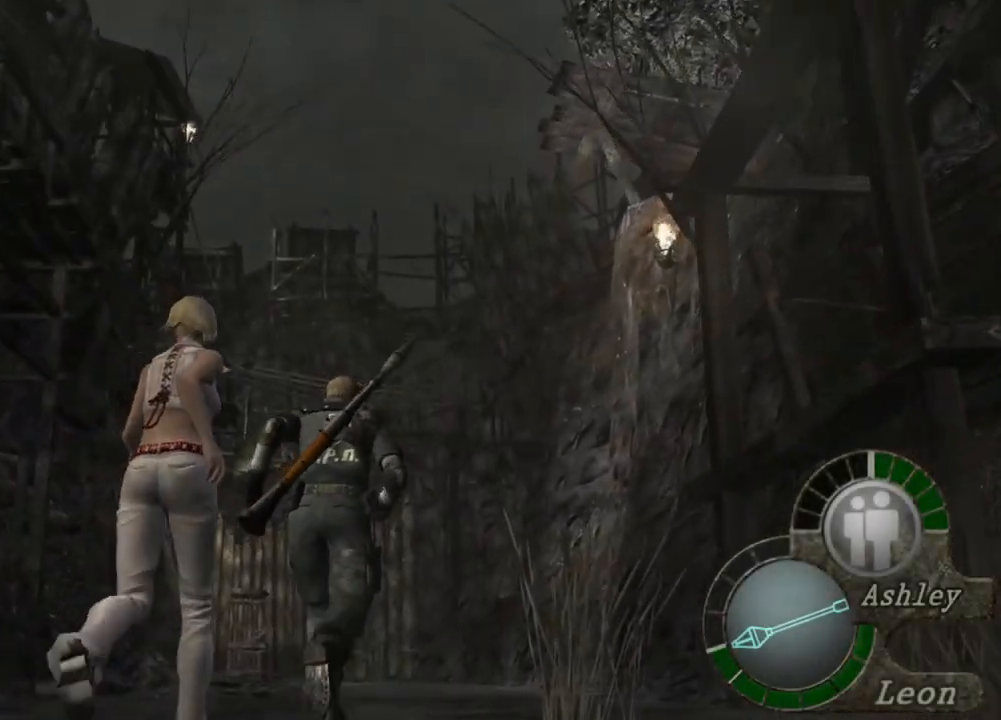
{"keys": ["shift", "w"], "mouse": [], "events": []}
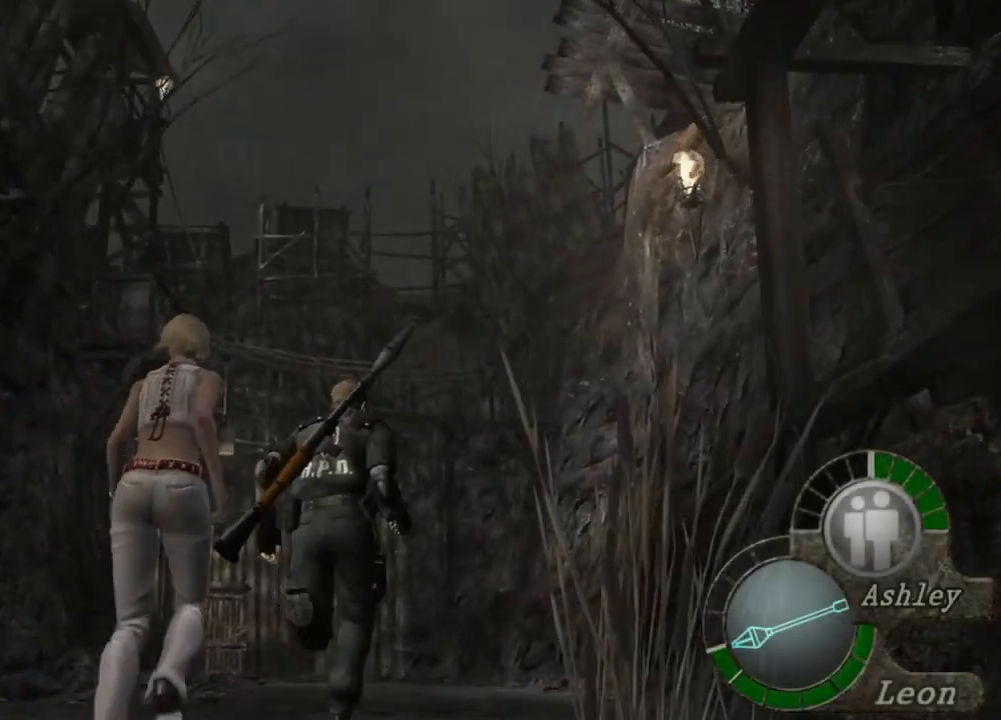
{"keys": ["shift", "w"], "mouse": [], "events": []}
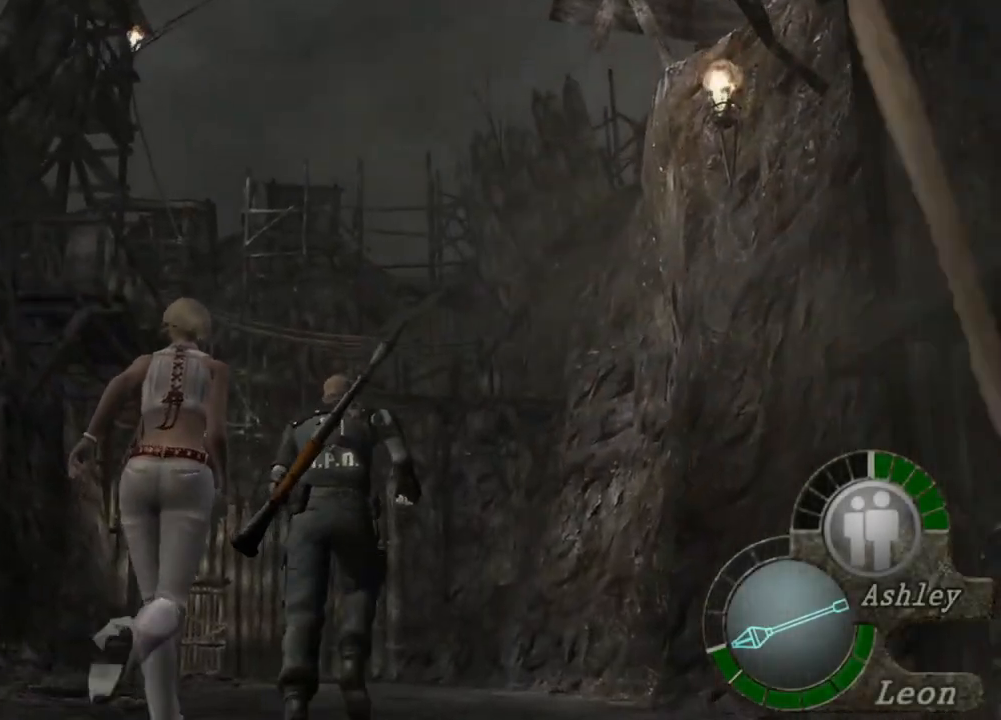
{"keys": ["shift", "w"], "mouse": [], "events": []}
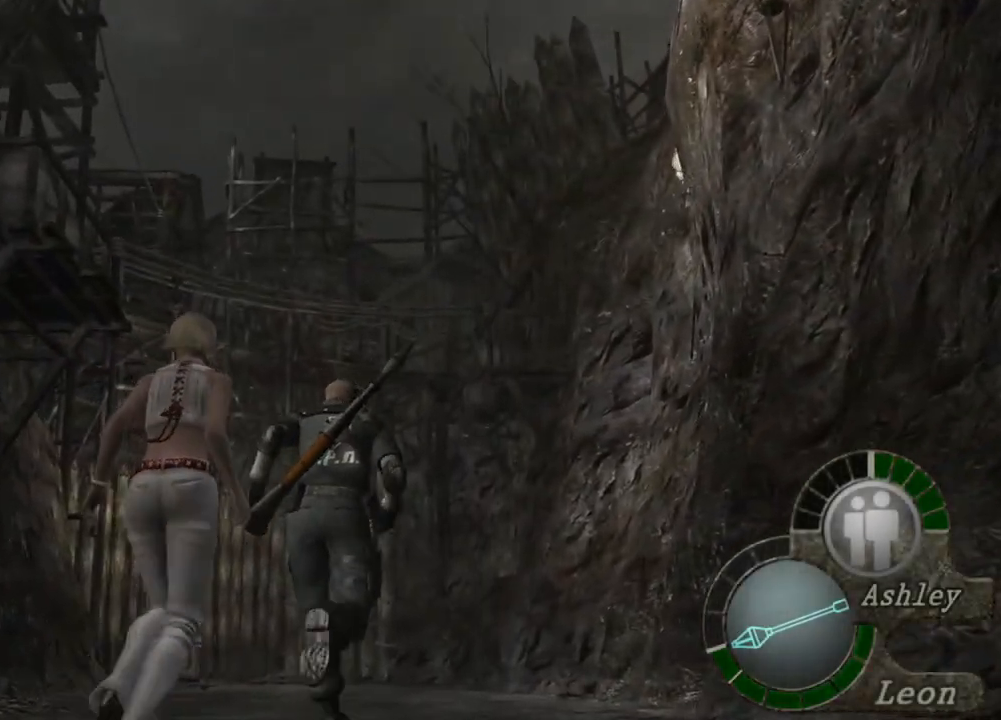
{"keys": ["shift", "w"], "mouse": [], "events": []}
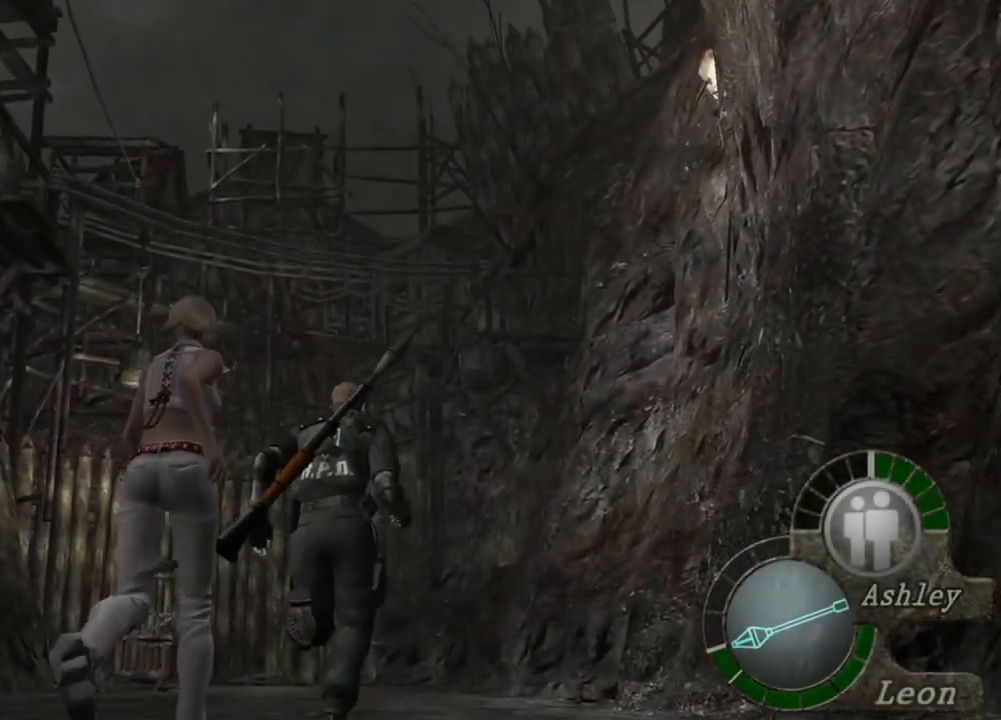
{"keys": ["shift", "w"], "mouse": [], "events": []}
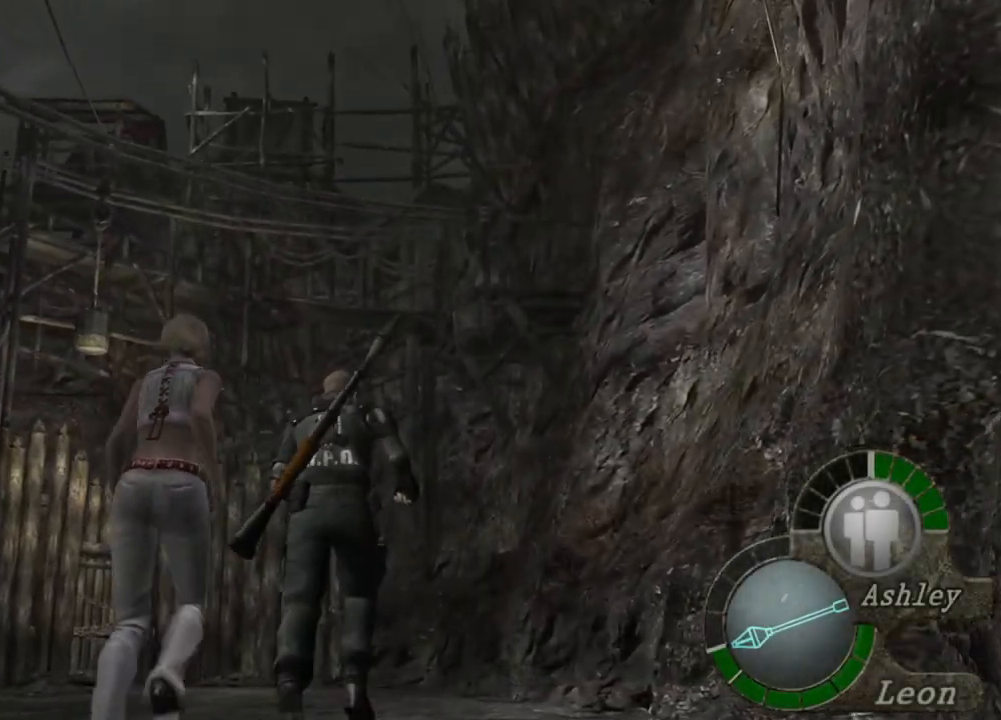
{"keys": ["shift", "w"], "mouse": [], "events": []}
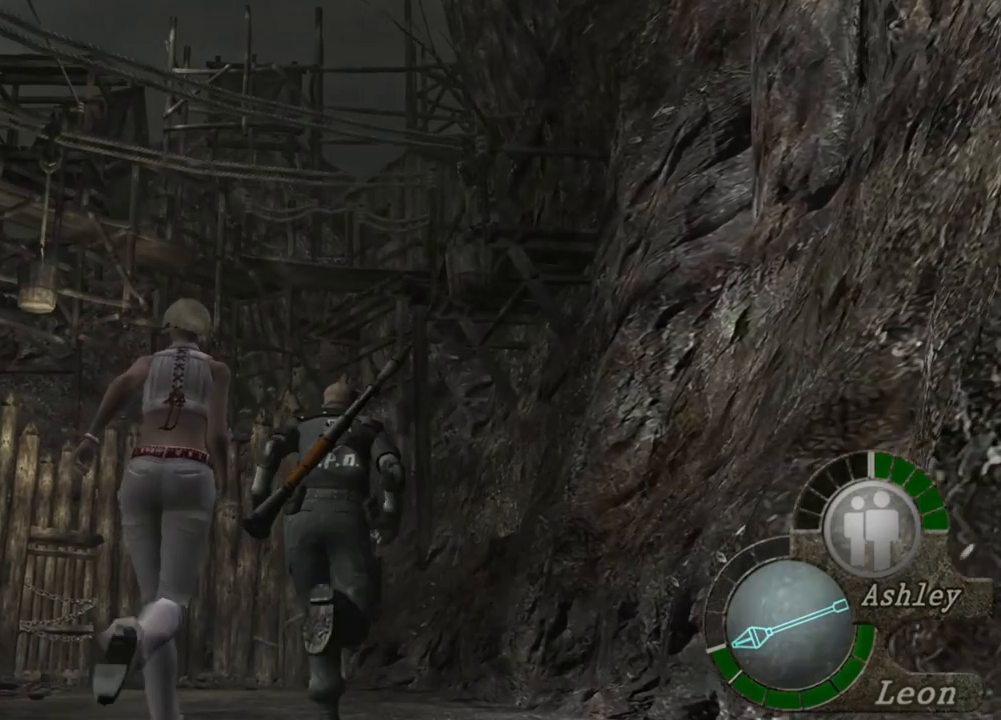
{"keys": ["shift", "w"], "mouse": [], "events": []}
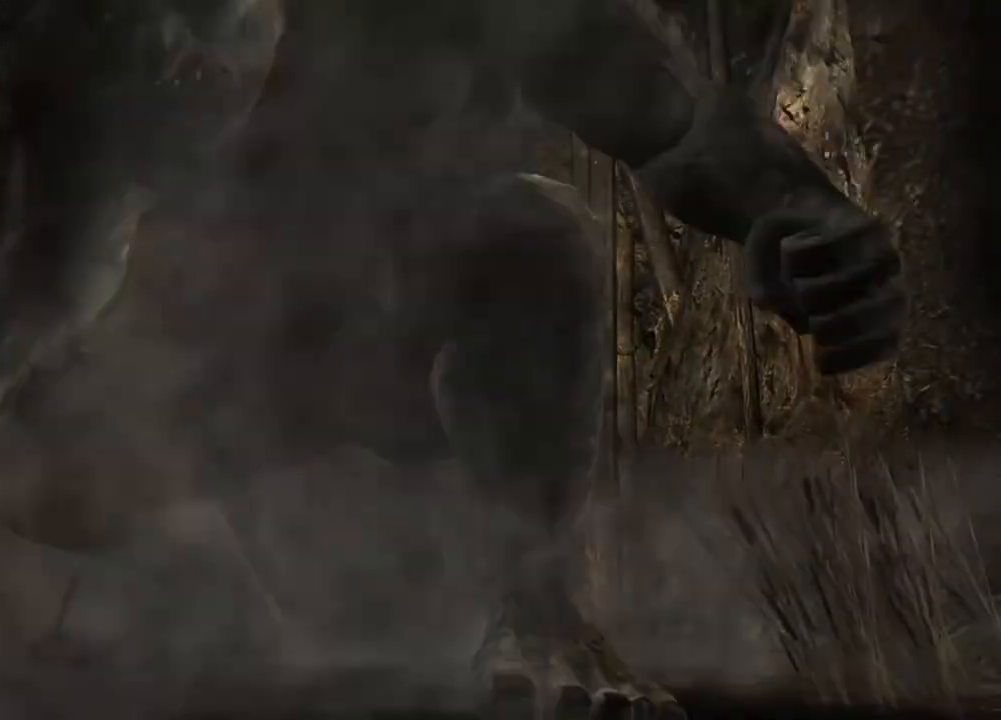
{"keys": [], "mouse": [], "events": [[150, "shift", "up"], [150, "w", "up"]]}
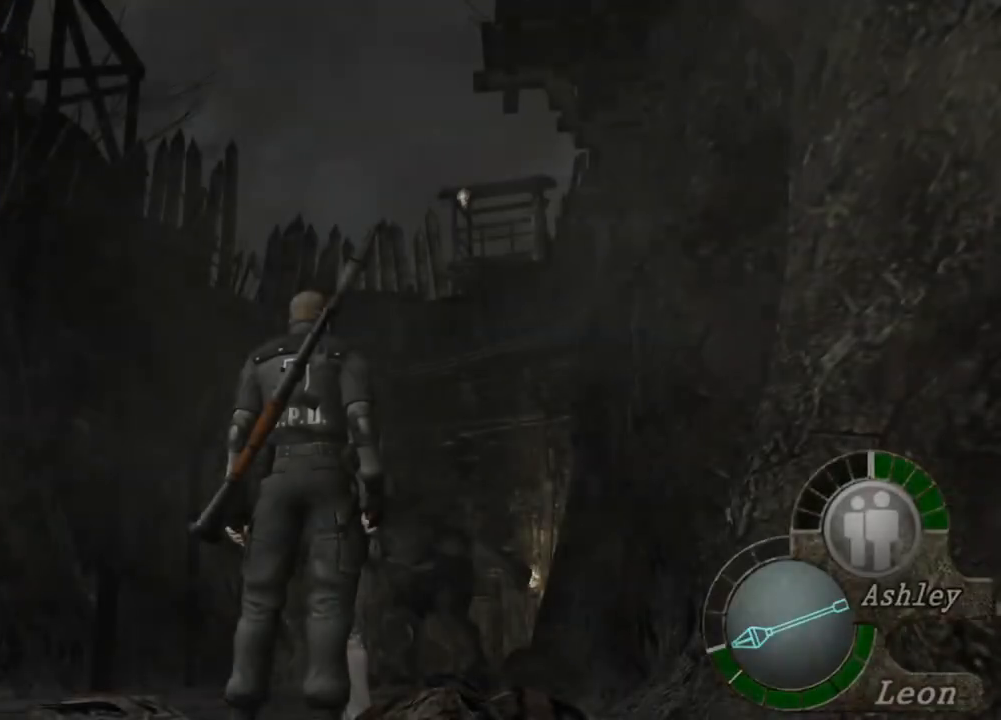
{"keys": ["shift", "w"], "mouse": [], "events": [[50, "shift", "down"], [50, "w", "down"]]}
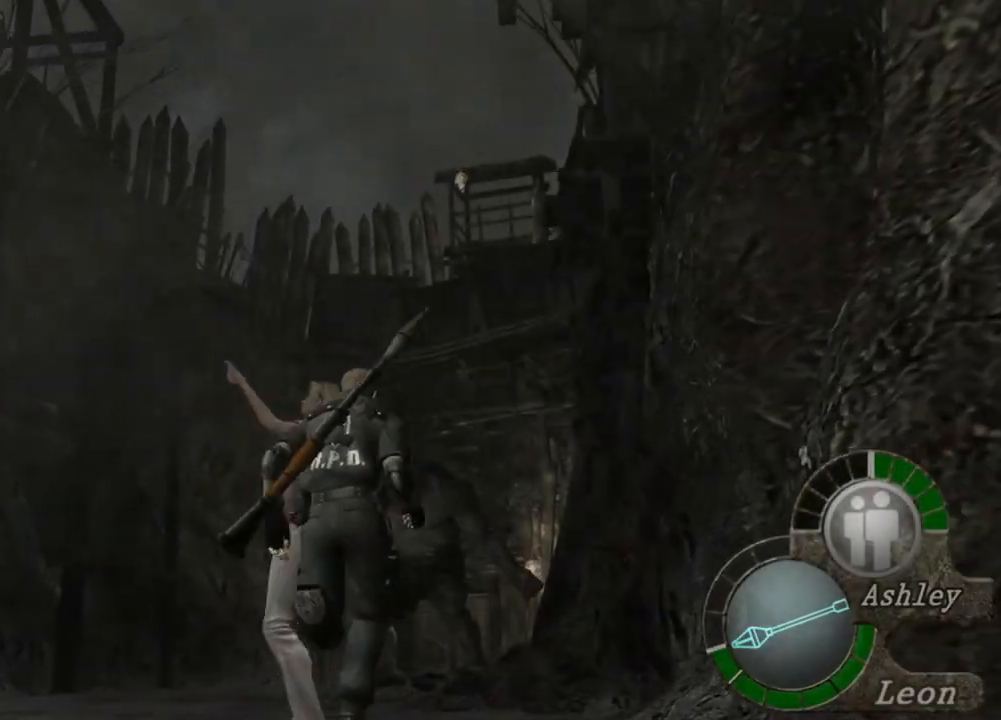
{"keys": ["shift", "w"], "mouse": [], "events": []}
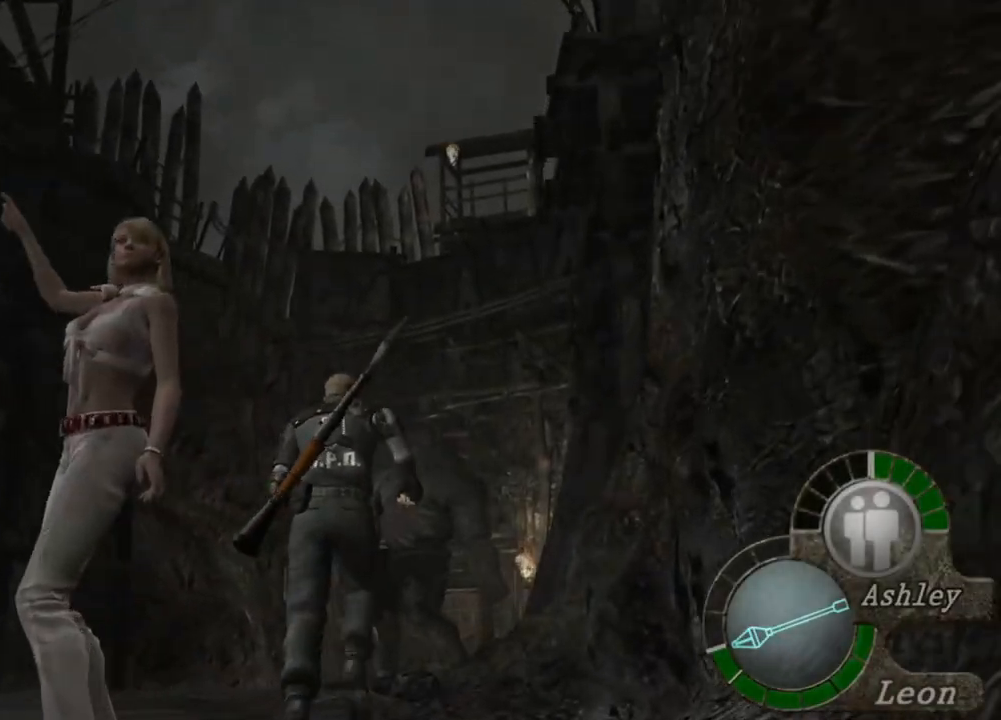
{"keys": [], "mouse": ["right"], "events": [[283, "mouse_right", "down"], [350, "shift", "up"], [350, "w", "up"]]}
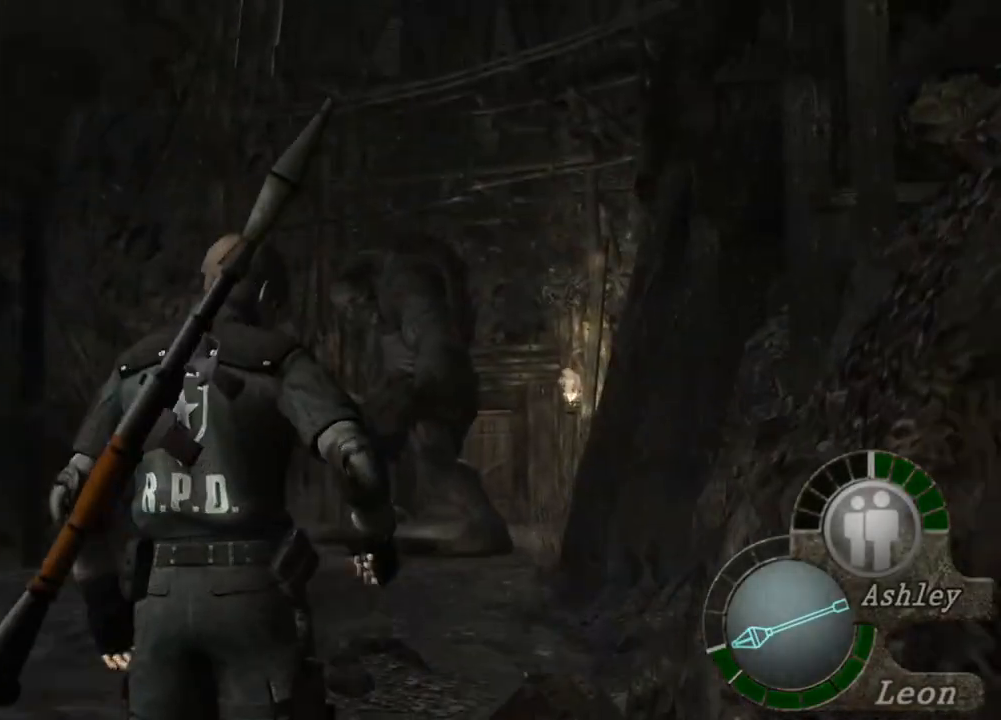
{"keys": [], "mouse": ["right"], "events": []}
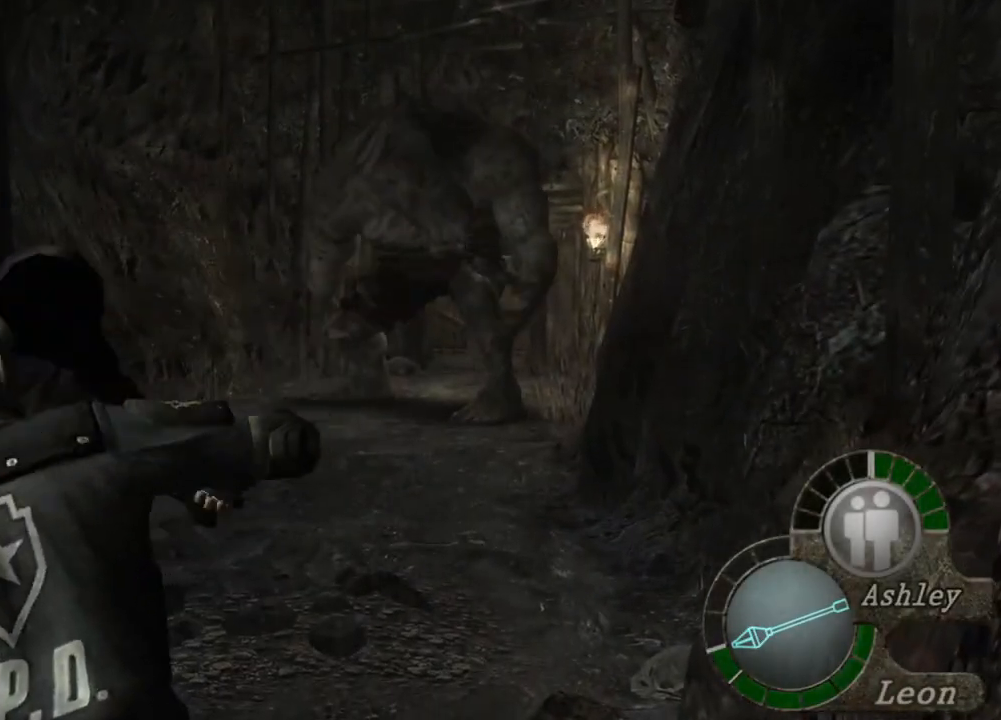
{"keys": [], "mouse": ["right"], "events": []}
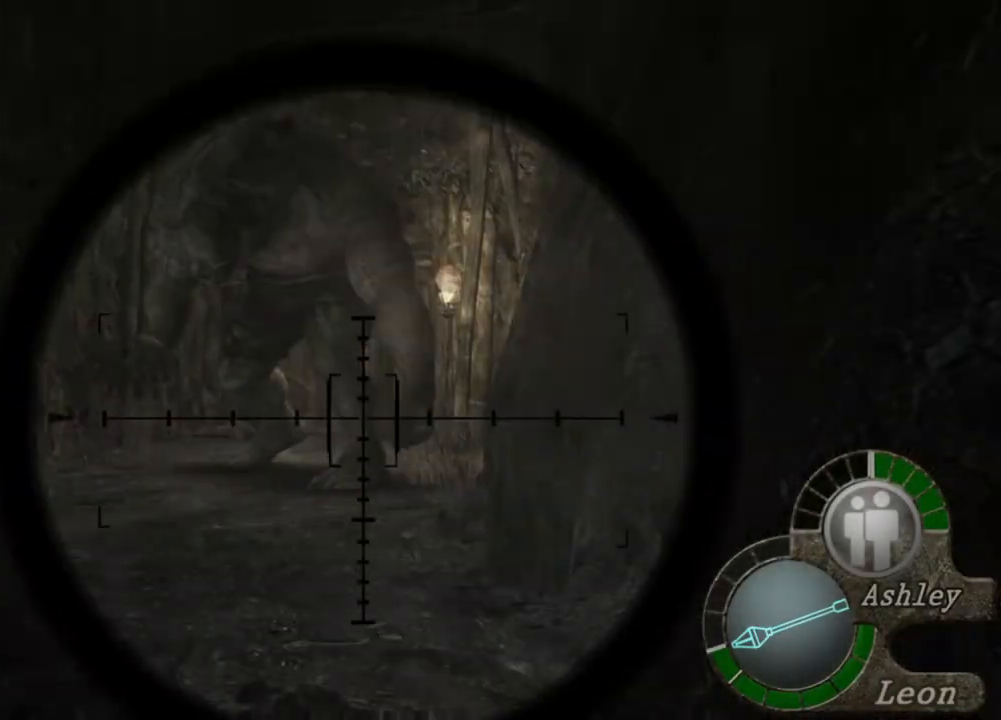
{"keys": [], "mouse": ["right"], "events": []}
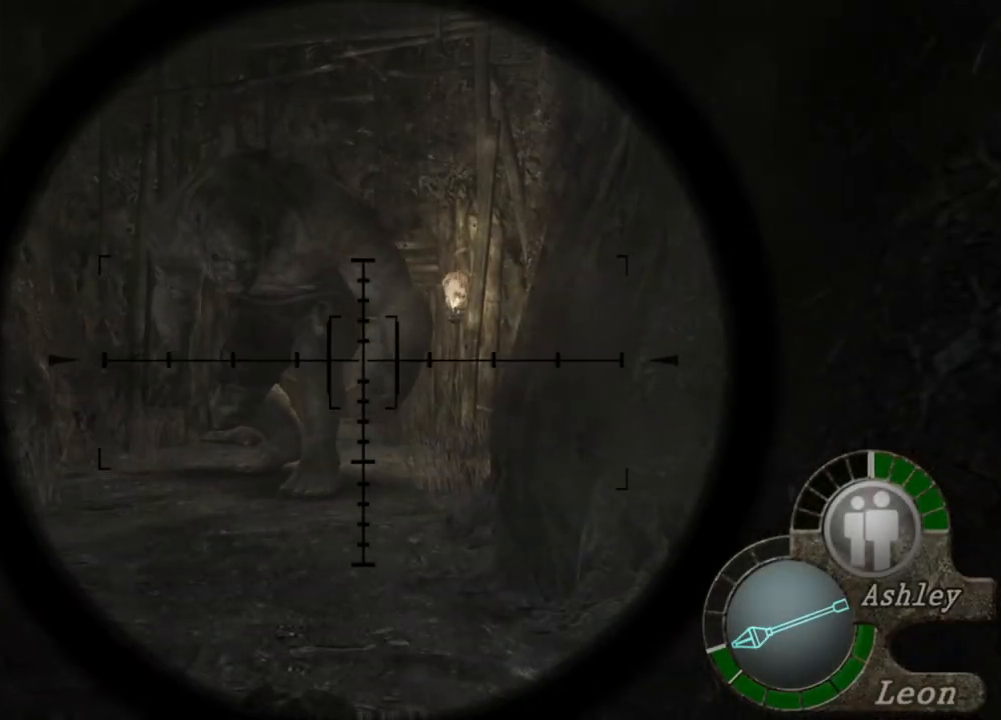
{"keys": [], "mouse": ["right"], "events": []}
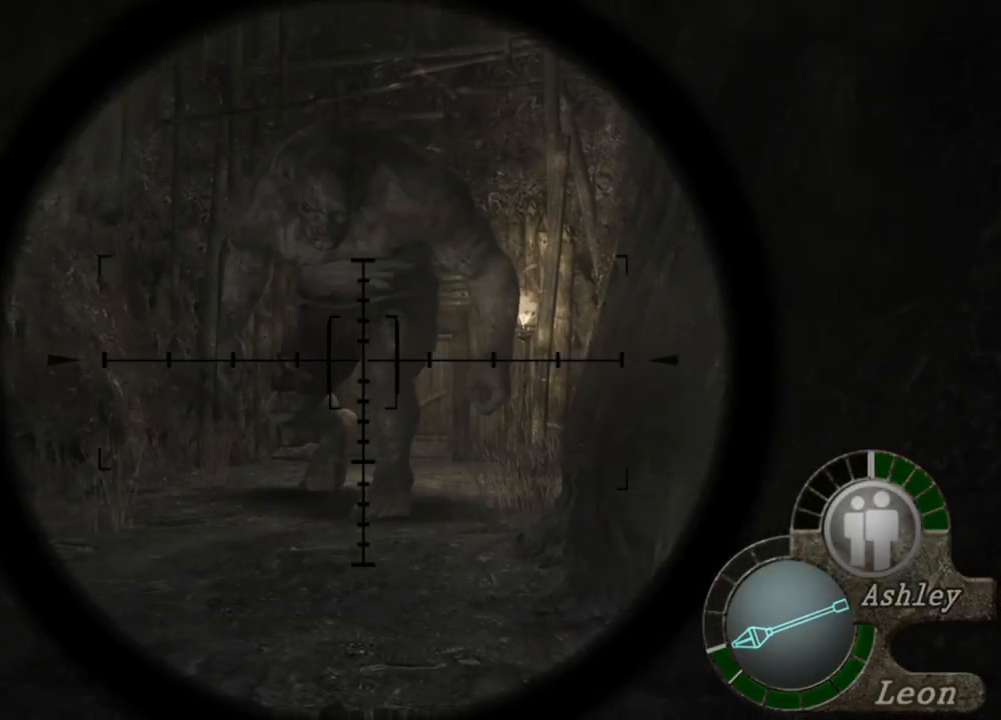
{"keys": [], "mouse": ["right"], "events": [[50, "mouse_left", "down"], [217, "mouse_left", "up"]]}
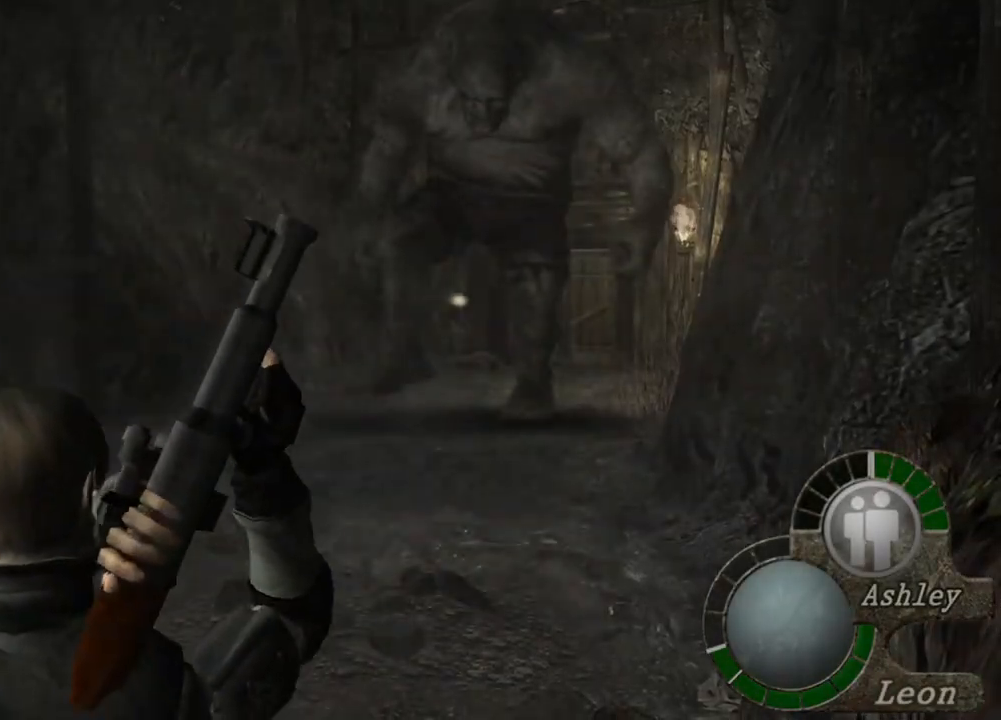
{"keys": [], "mouse": ["right"], "events": []}
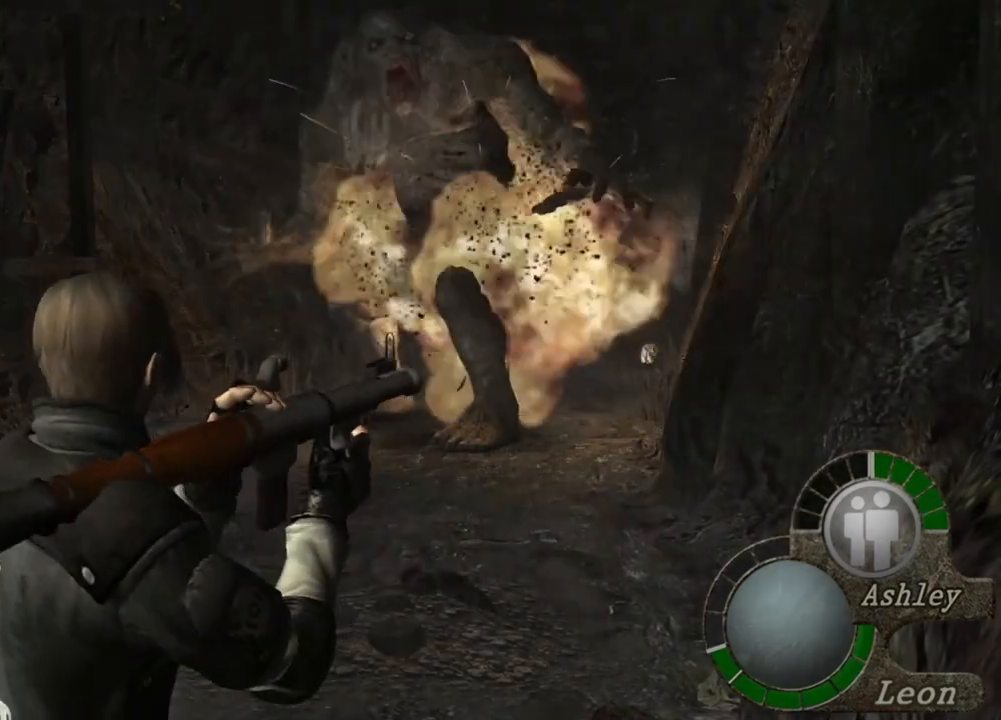
{"keys": [], "mouse": [], "events": [[83, "mouse_right", "up"]]}
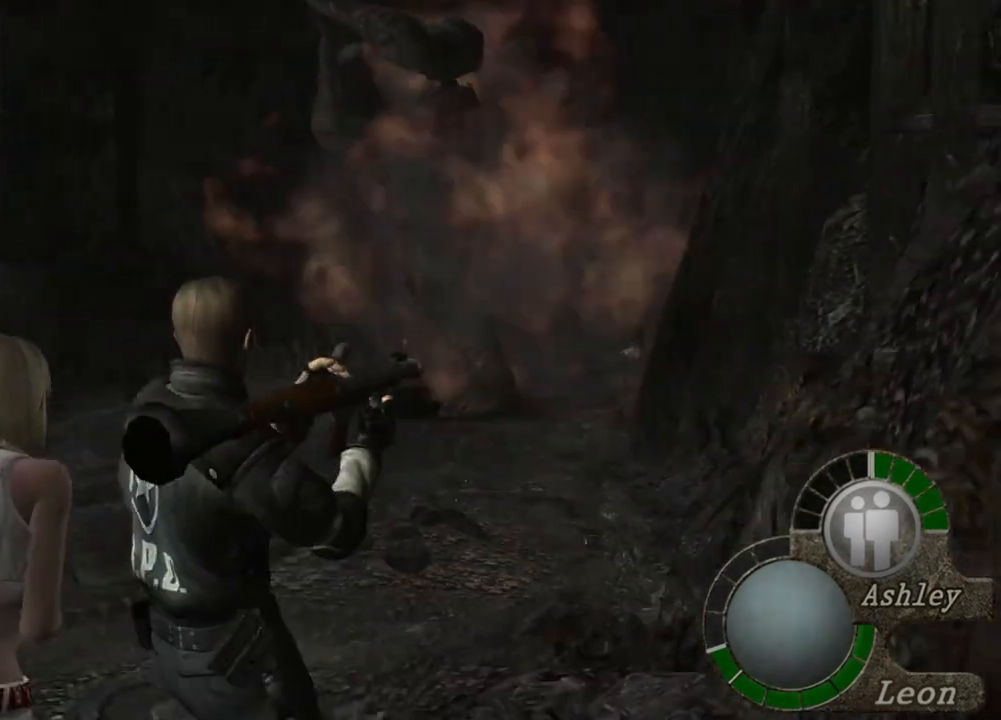
{"keys": [], "mouse": [], "events": []}
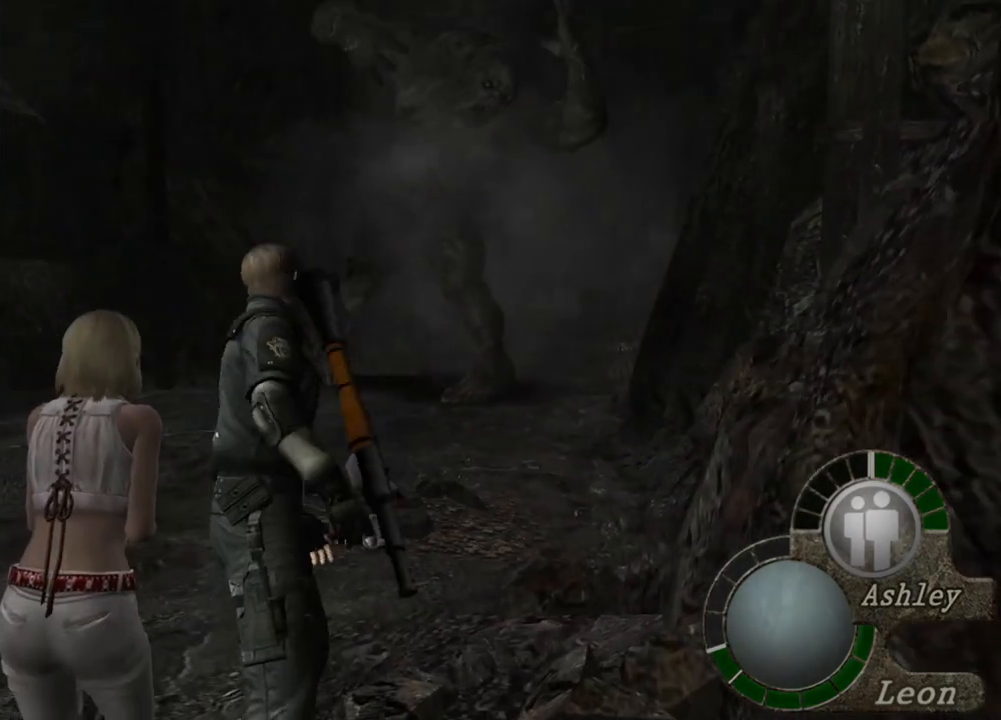
{"keys": [], "mouse": [], "events": []}
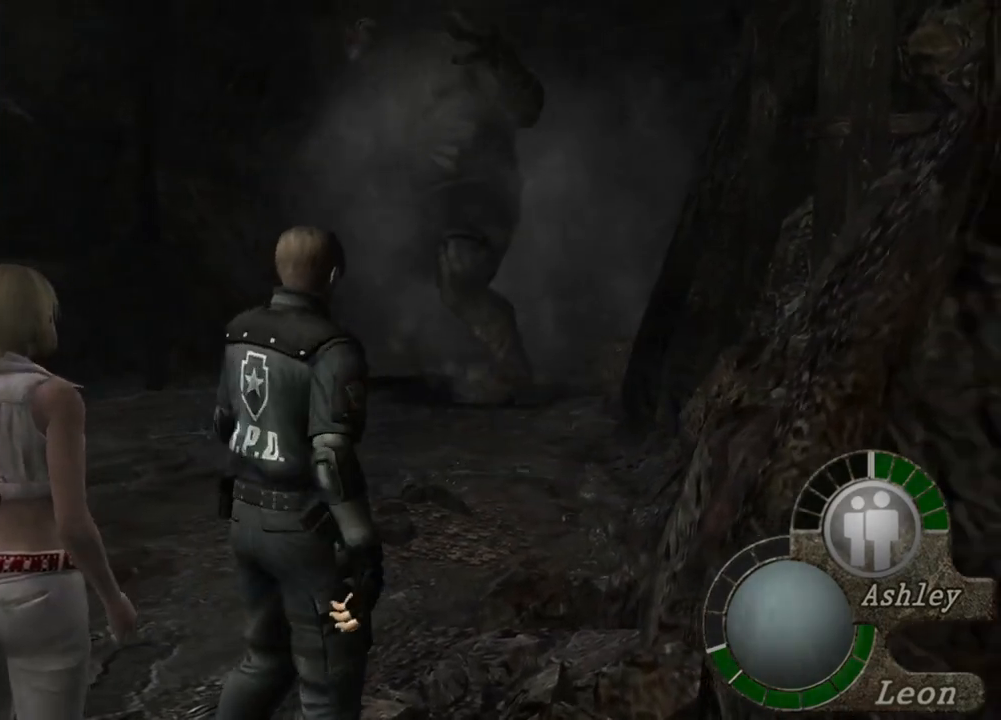
{"keys": ["s"], "mouse": [], "events": [[183, "s", "down"]]}
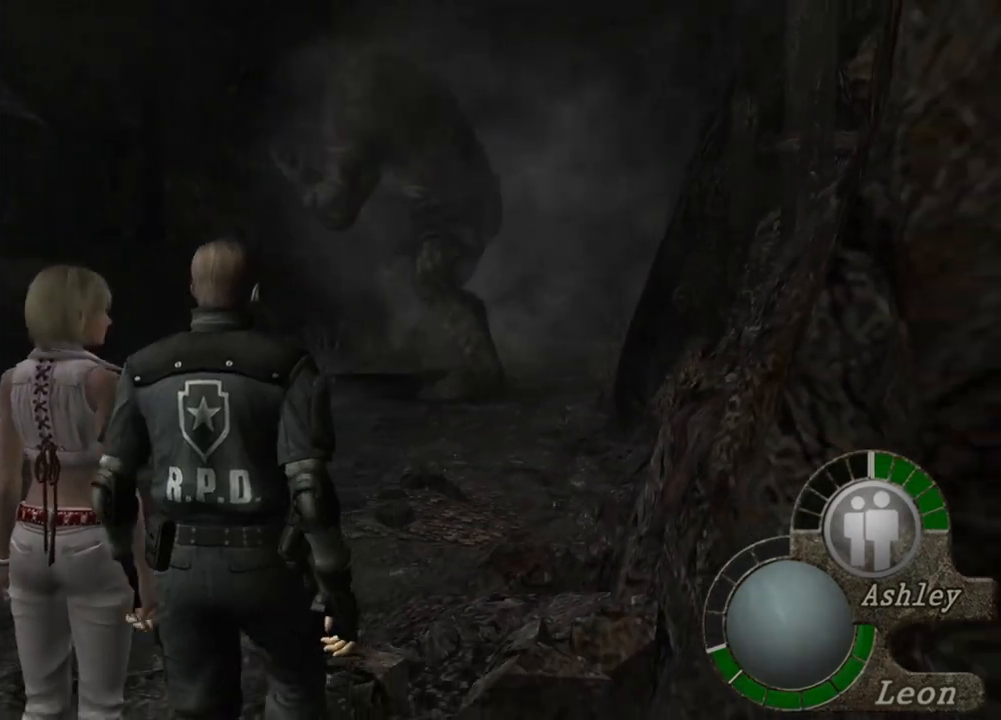
{"keys": [], "mouse": [], "events": [[383, "s", "up"]]}
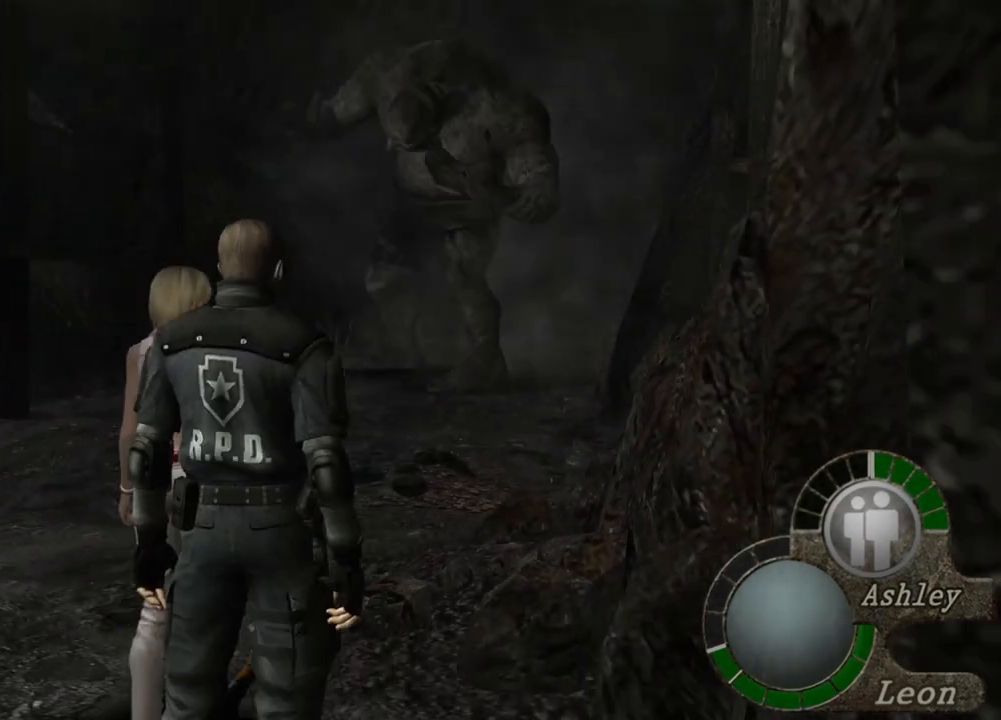
{"keys": [], "mouse": [], "events": []}
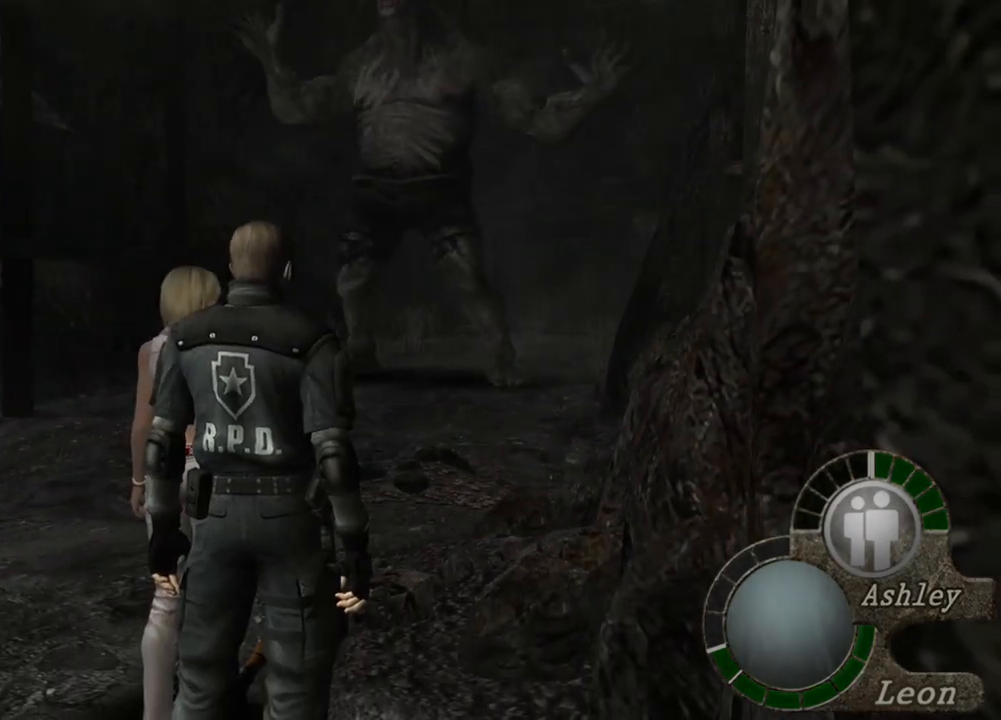
{"keys": [], "mouse": [], "events": []}
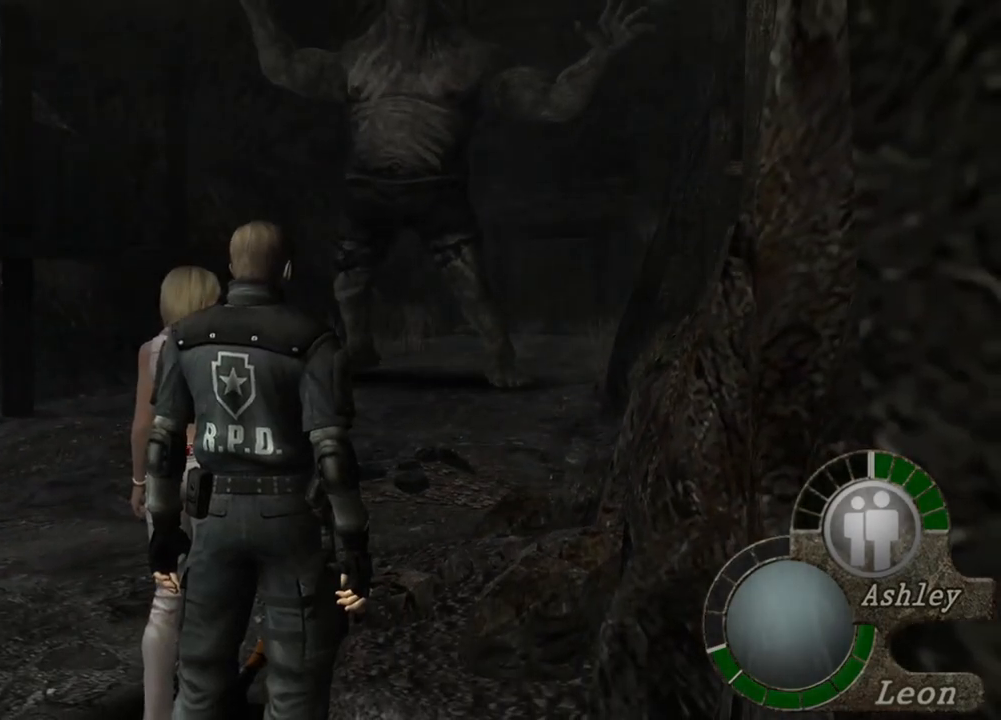
{"keys": [], "mouse": [], "events": []}
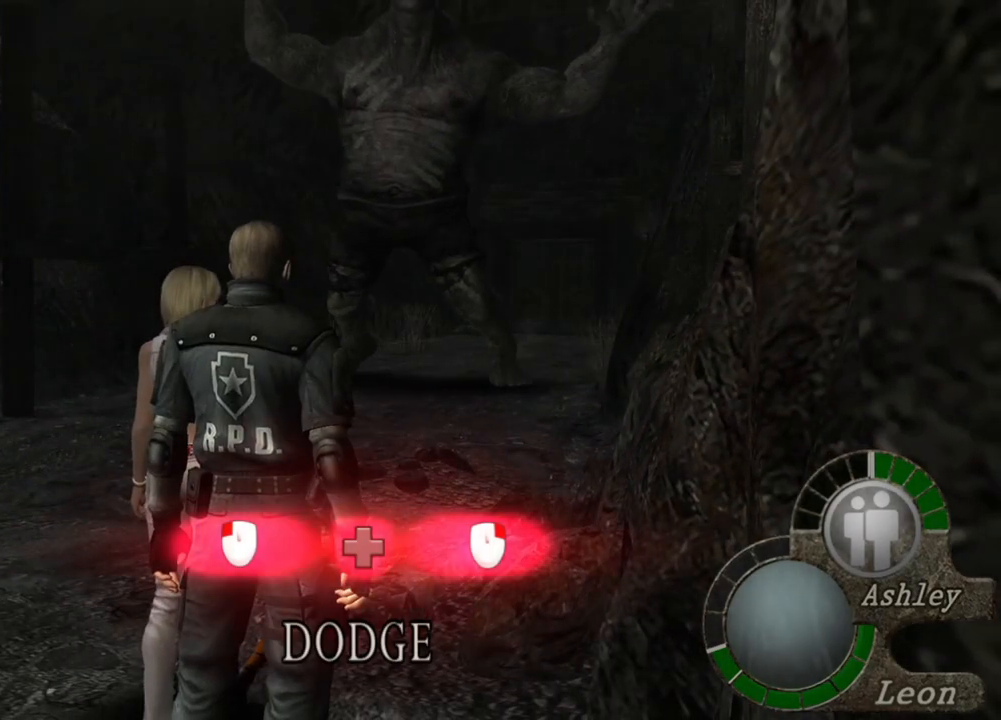
{"keys": [], "mouse": [], "events": []}
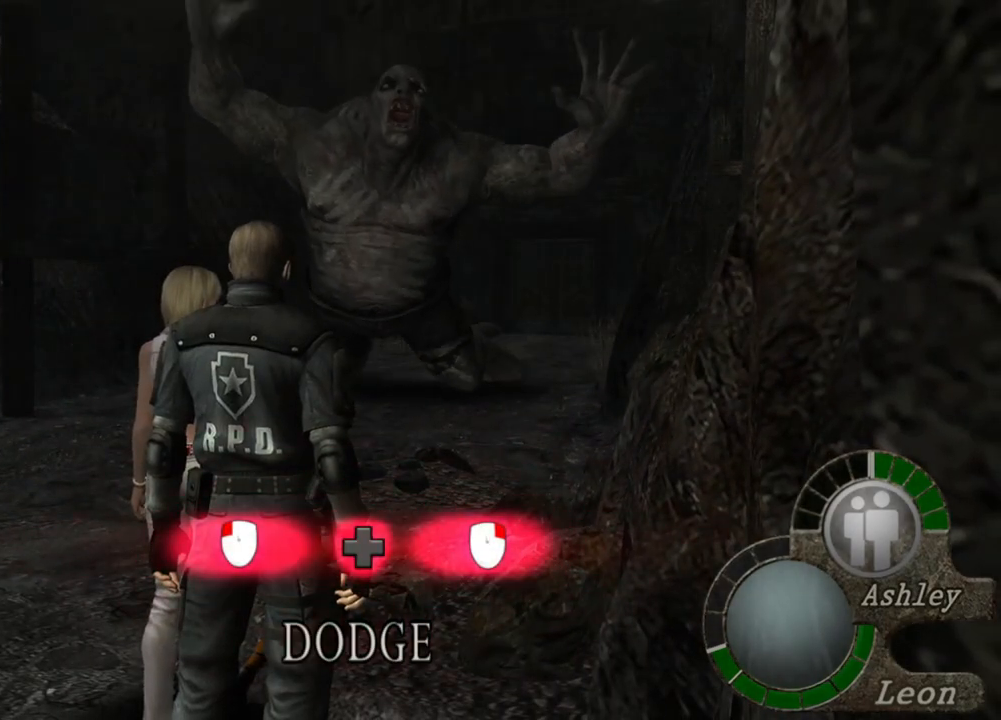
{"keys": [], "mouse": [], "events": []}